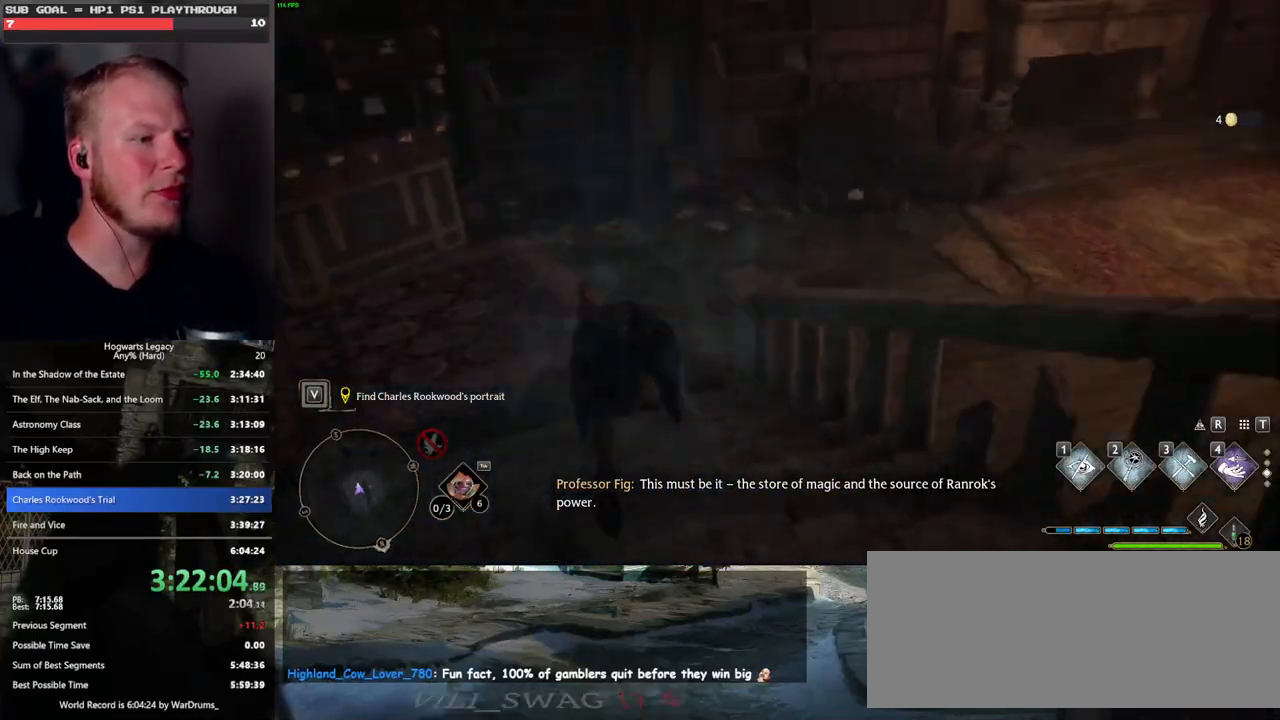
Gameplay with keyboard and mouse; each line is a JSON object with the keys and mouse buttons held at the frame after it. "events" lists presses ("down") and releases ("up") of ".", "/", "0", "1", "2", "3", "4", "5", "6", "7", "8", "9", "a", "alt_l", "alt_r", "b", "backslash", "backspace", "c", "caps_lock", "comma", "ctrl_l", "ctrl_r", "d", "e", "equals", "escape", "f", "f1", "f10", "f11", "f12", "f2", "f3", "f4", "f5", "f6", "f7", "f8", "f9", "g", "h", "i", "j", "k", "l", "lbracket", "m", "minus", "n", "o", "p", "q", "quote", "r", "rbracket", "return", "s", "semicolon", "shift_l", "shift_r", "space", "super", "t", "tab", "tilde", "u", "v", "w", "x", "y", "z", "mouse_left", "mouse_wheel", "mouse_right", "mouse_mb4" and "mouse_mb5" between this image and that frame as [ms after this image, input, new state], when the widget could be followed in between. "mouse_left", "mouse_wheel", "mouse_right", "mouse_mb4", "mouse_mb5" = the "left", "wheel", "right", "mb4", "mb5" buttons of the "mouse" list. No other keys are recorded. "wheel" means that the mouse wheel is clicked or scrolled. Mouse movement is not recorded.
{"keys": ["w"], "mouse": [], "events": [[350, "space", "up"]]}
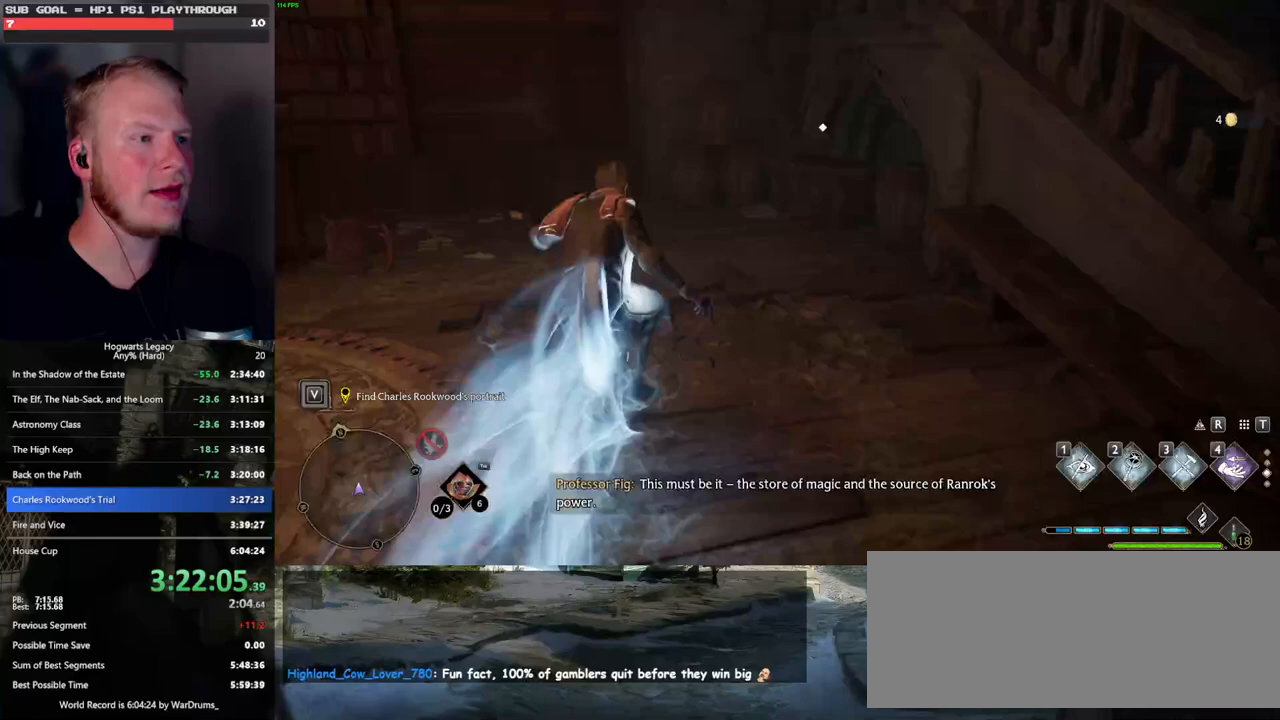
{"keys": ["w"], "mouse": [], "events": []}
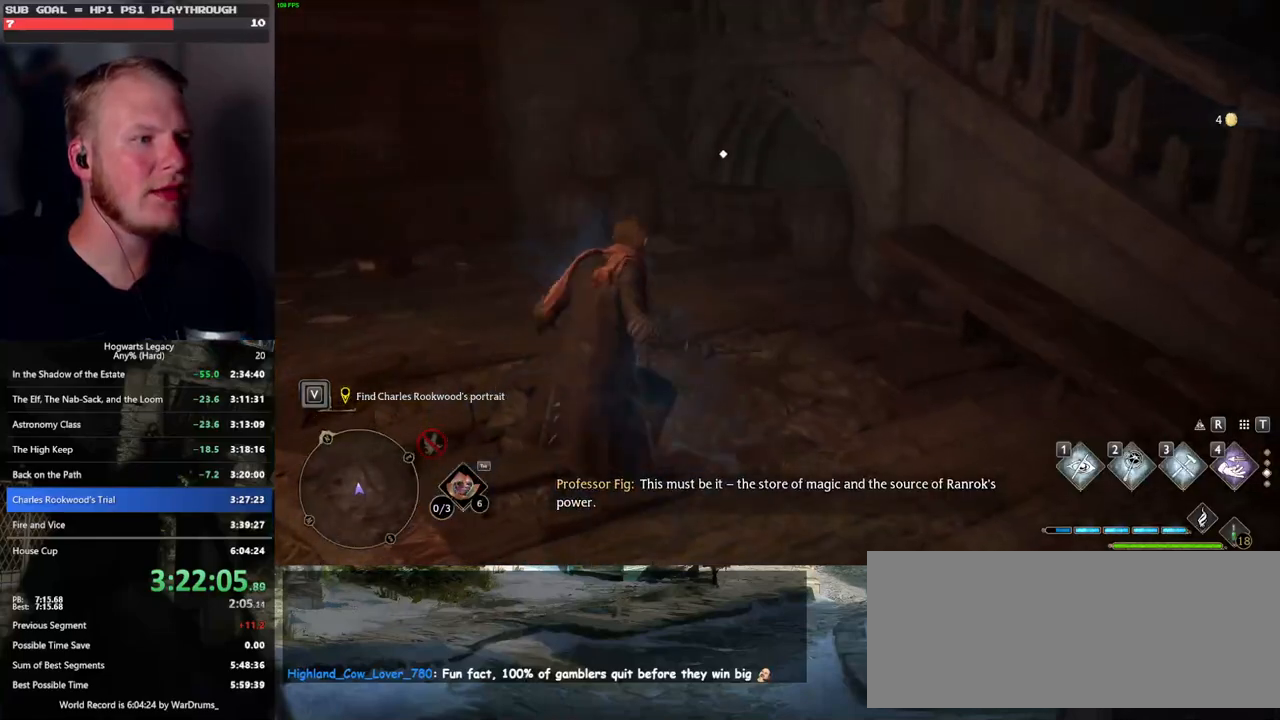
{"keys": ["w"], "mouse": [], "events": [[267, "shift_l", "down"], [317, "shift_l", "up"]]}
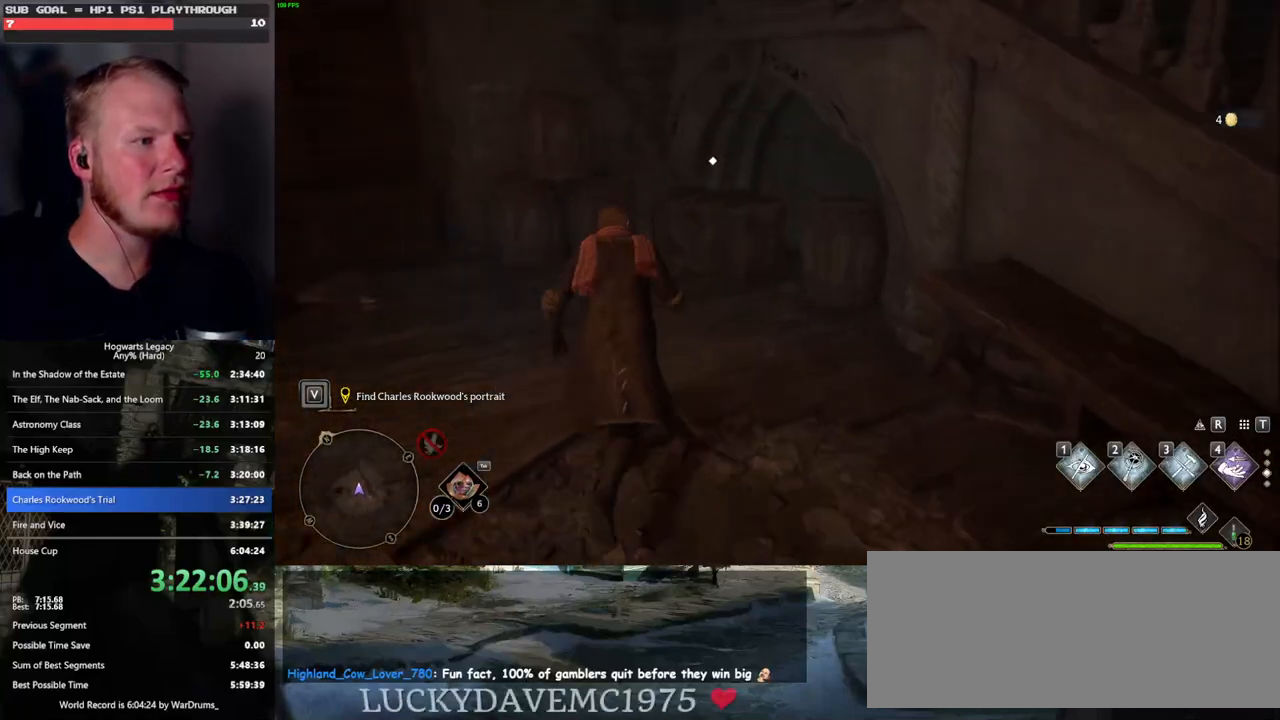
{"keys": [], "mouse": [], "events": [[250, "w", "up"], [367, "f", "down"], [467, "f", "up"]]}
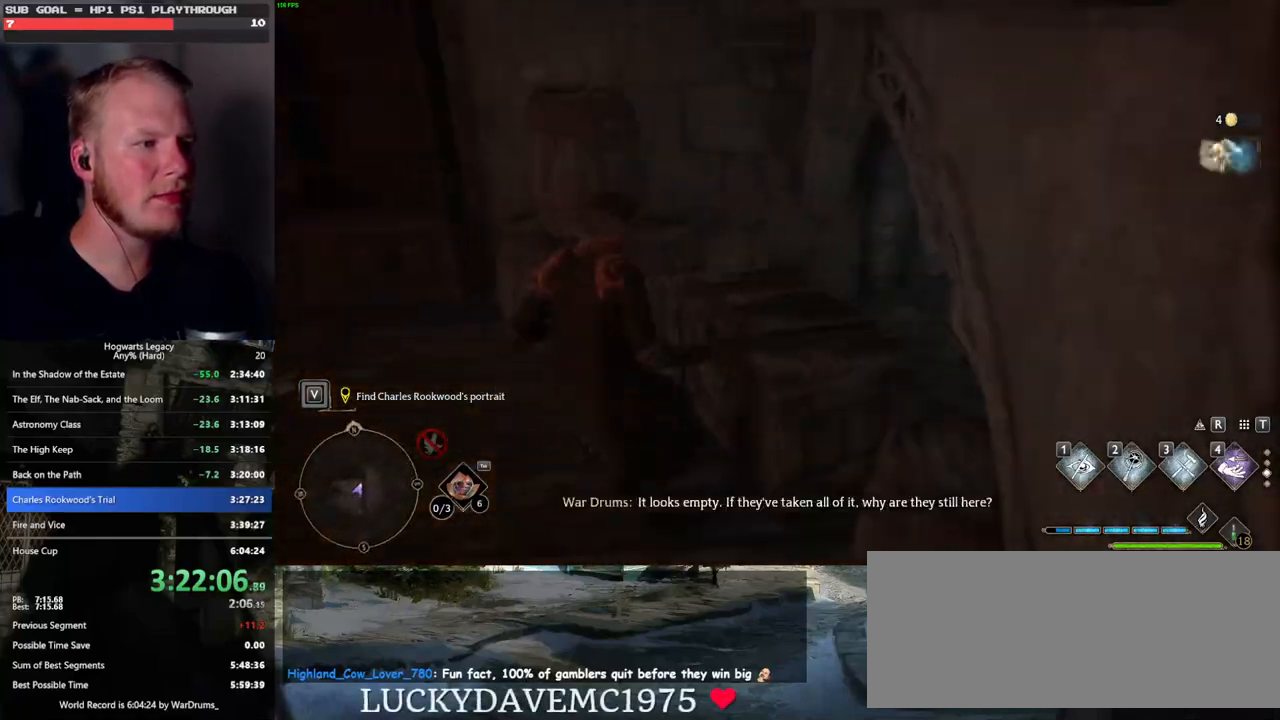
{"keys": ["w"], "mouse": [], "events": [[33, "a", "down"], [133, "w", "down"], [467, "a", "up"]]}
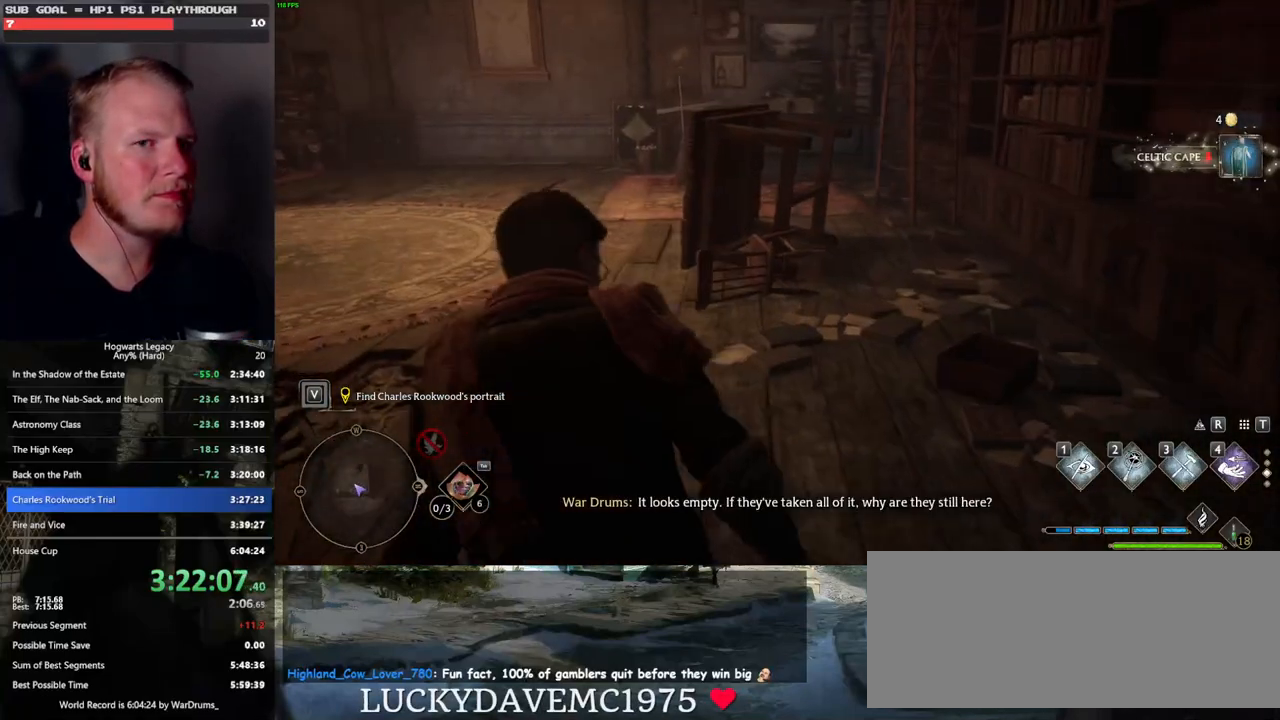
{"keys": ["d", "w"], "mouse": [], "events": [[450, "d", "down"]]}
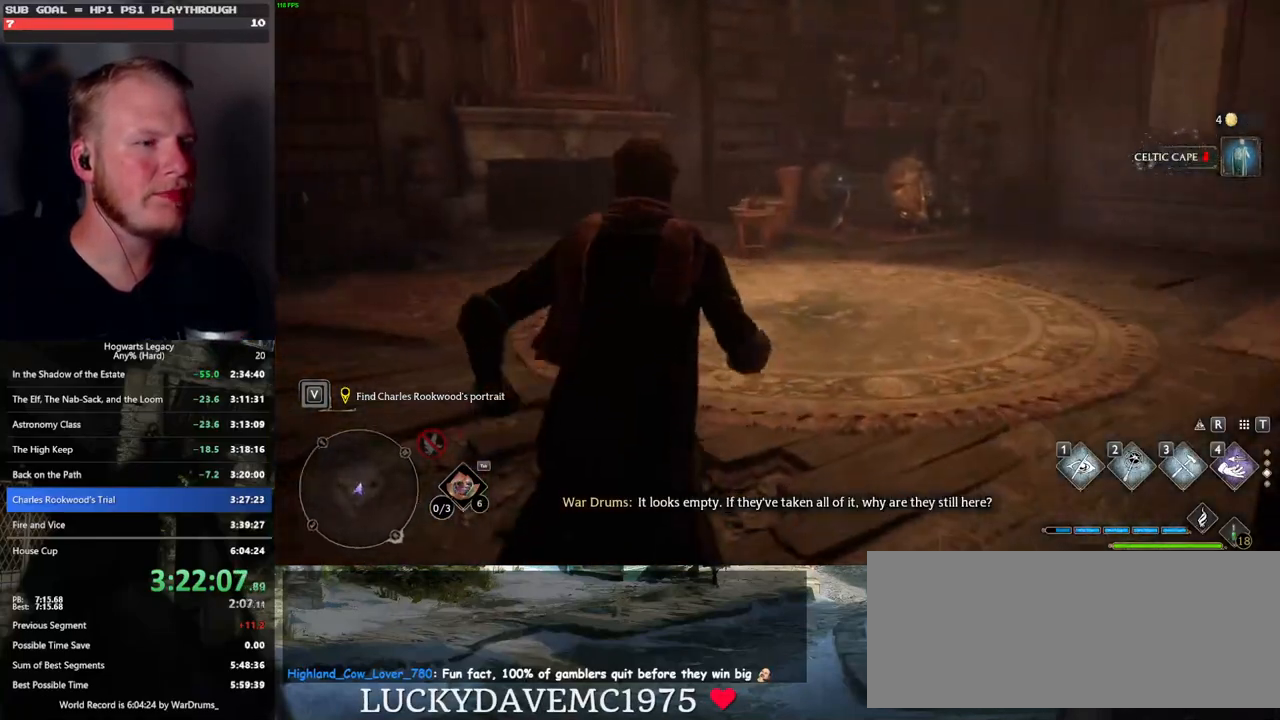
{"keys": ["w"], "mouse": [], "events": [[483, "d", "up"]]}
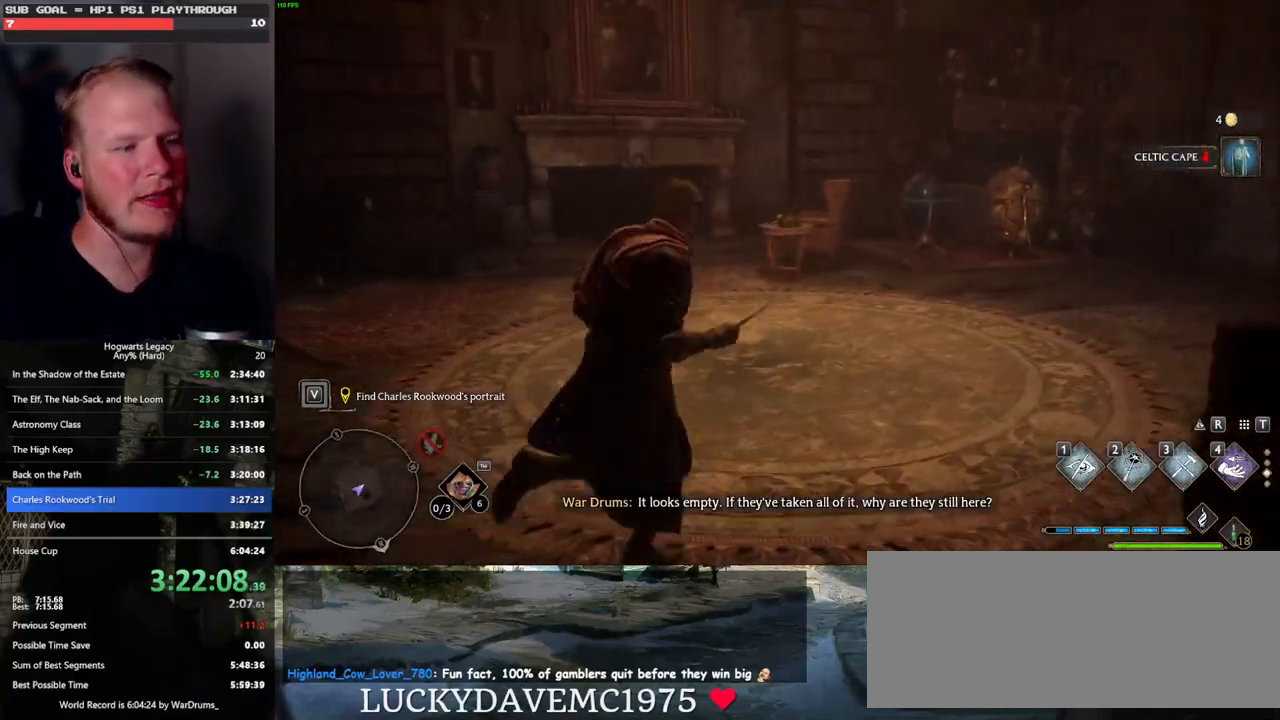
{"keys": [], "mouse": [], "events": [[333, "w", "up"]]}
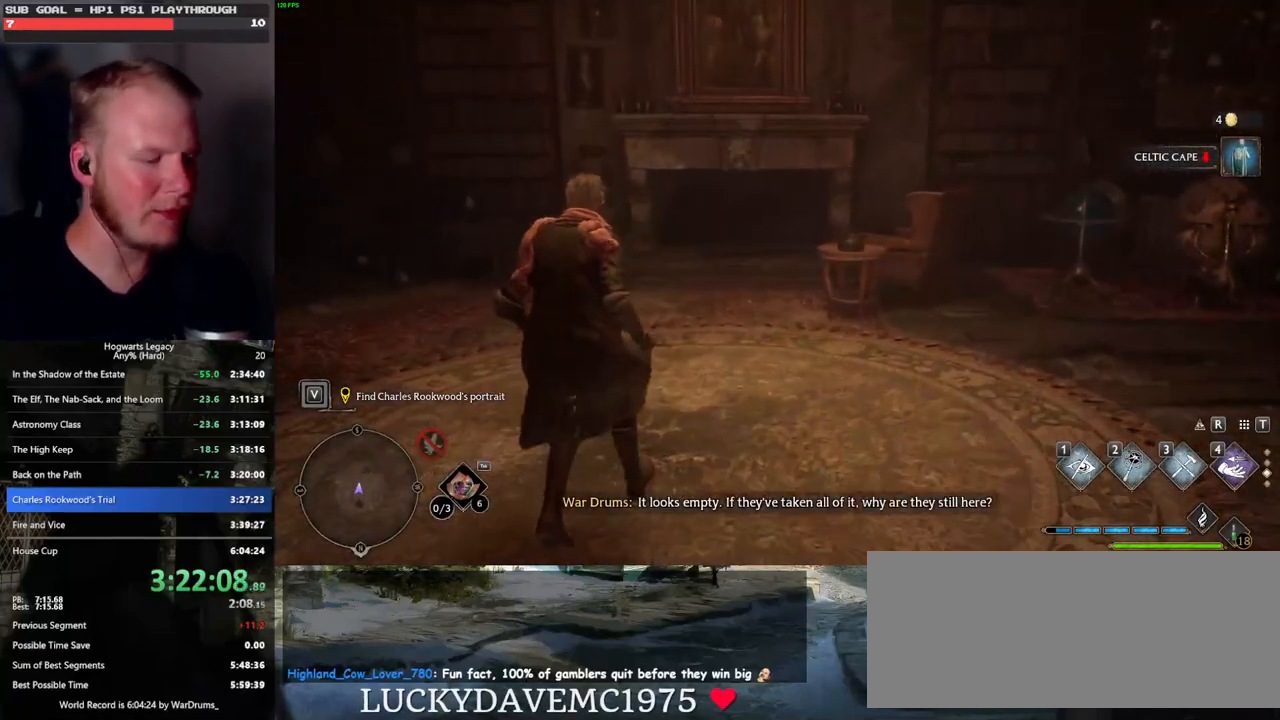
{"keys": [], "mouse": [], "events": [[333, "i", "down"], [400, "i", "up"]]}
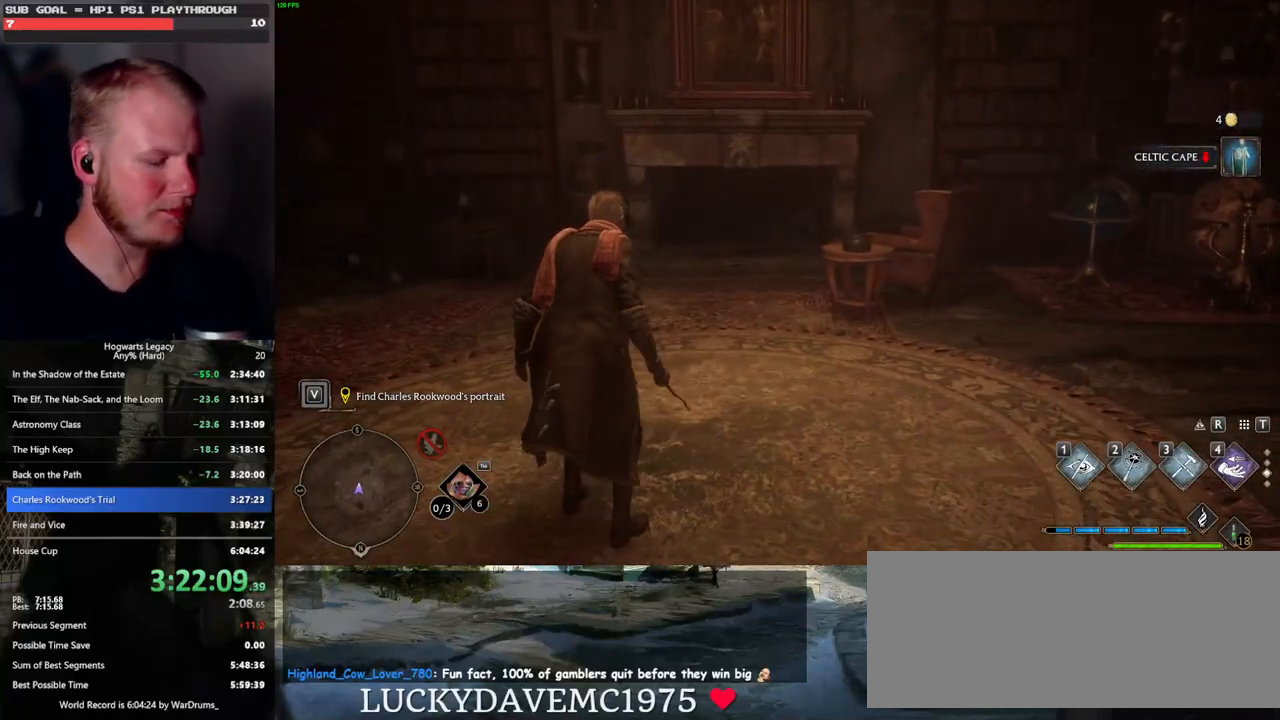
{"keys": [], "mouse": [], "events": []}
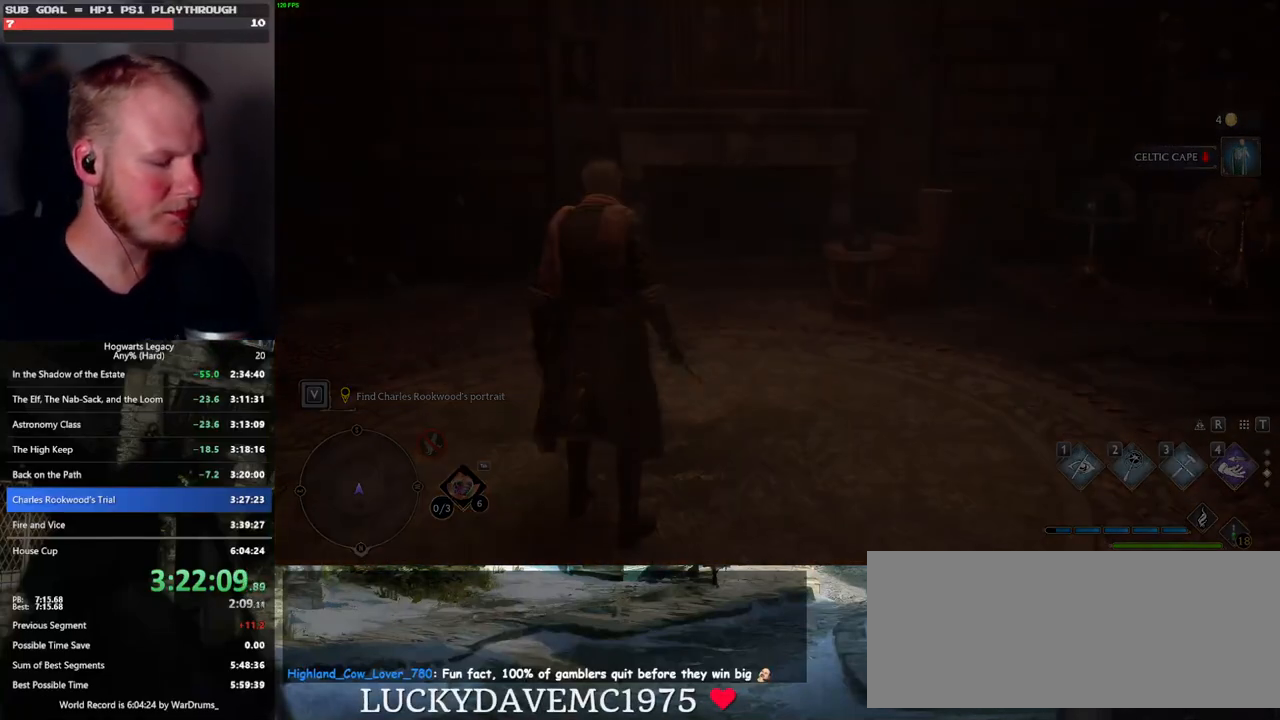
{"keys": [], "mouse": [], "events": []}
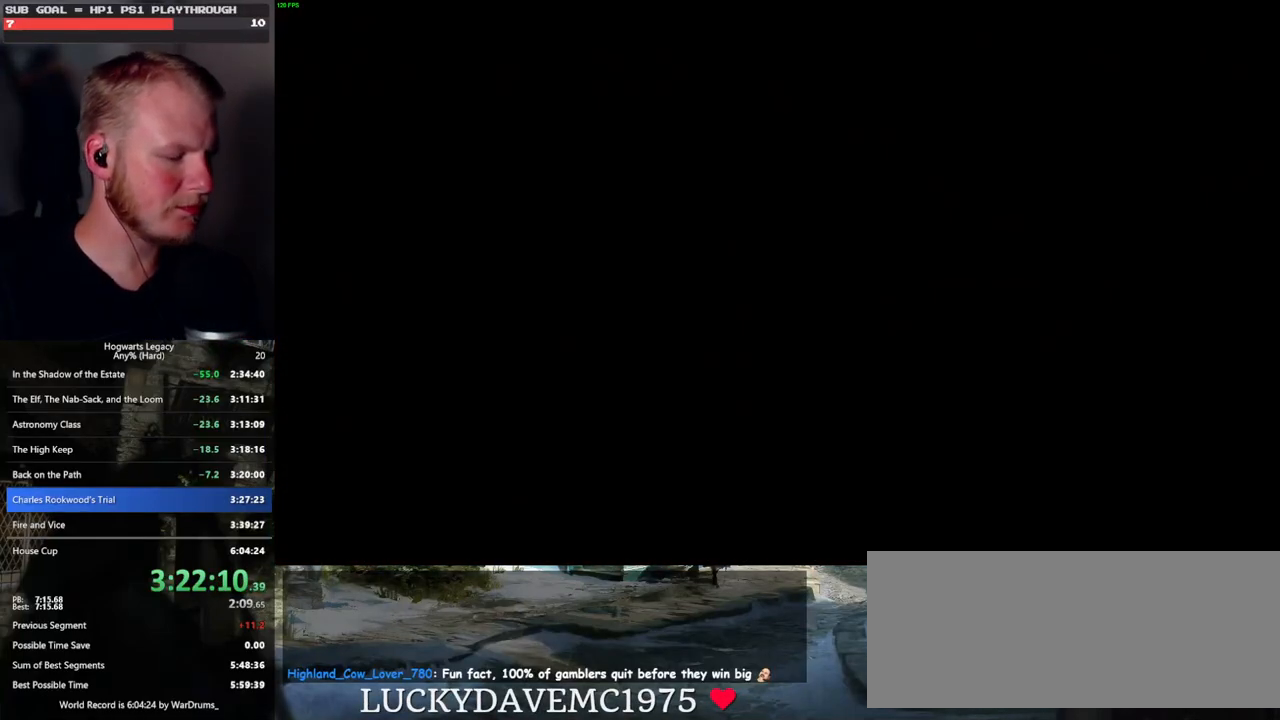
{"keys": [], "mouse": [], "events": []}
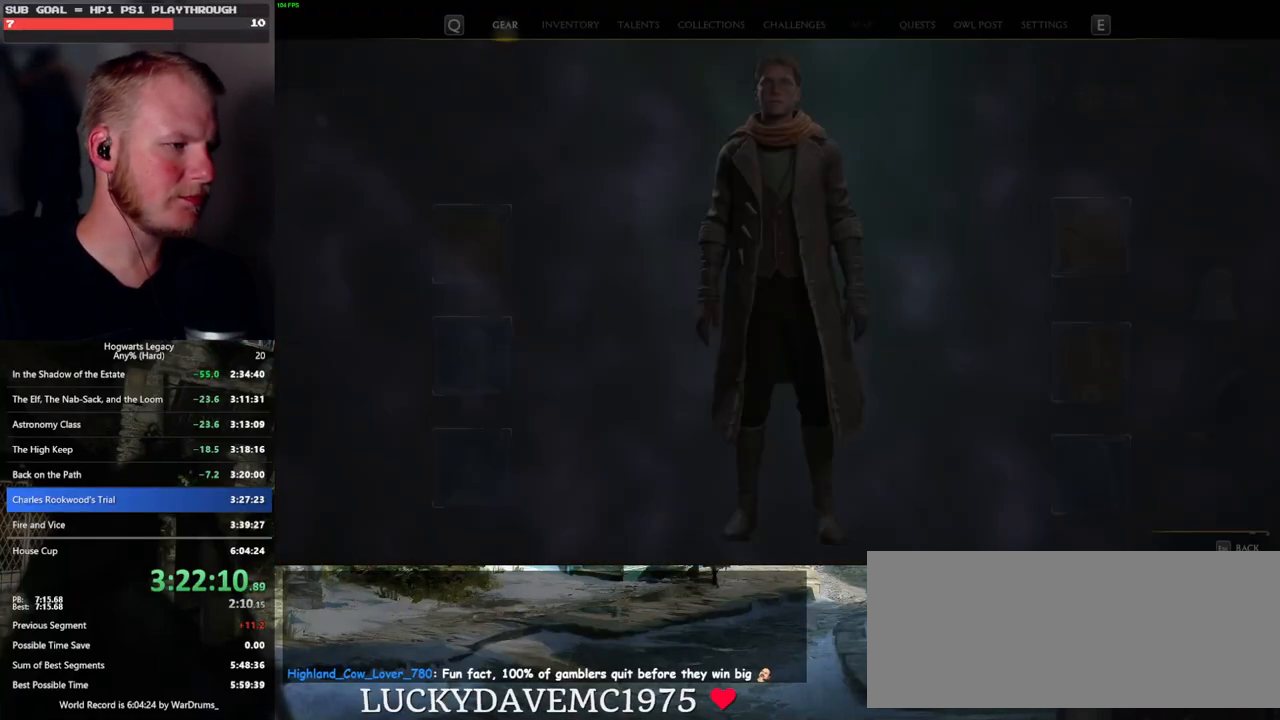
{"keys": [], "mouse": [], "events": []}
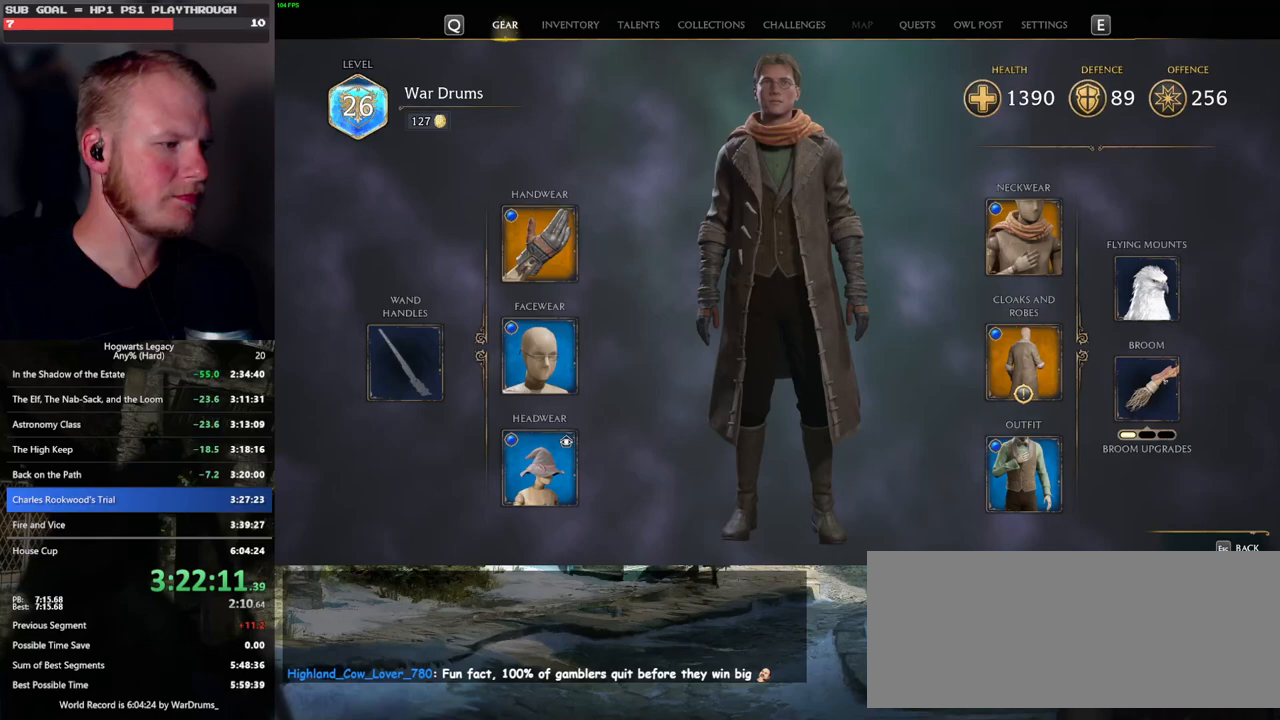
{"keys": [], "mouse": [], "events": []}
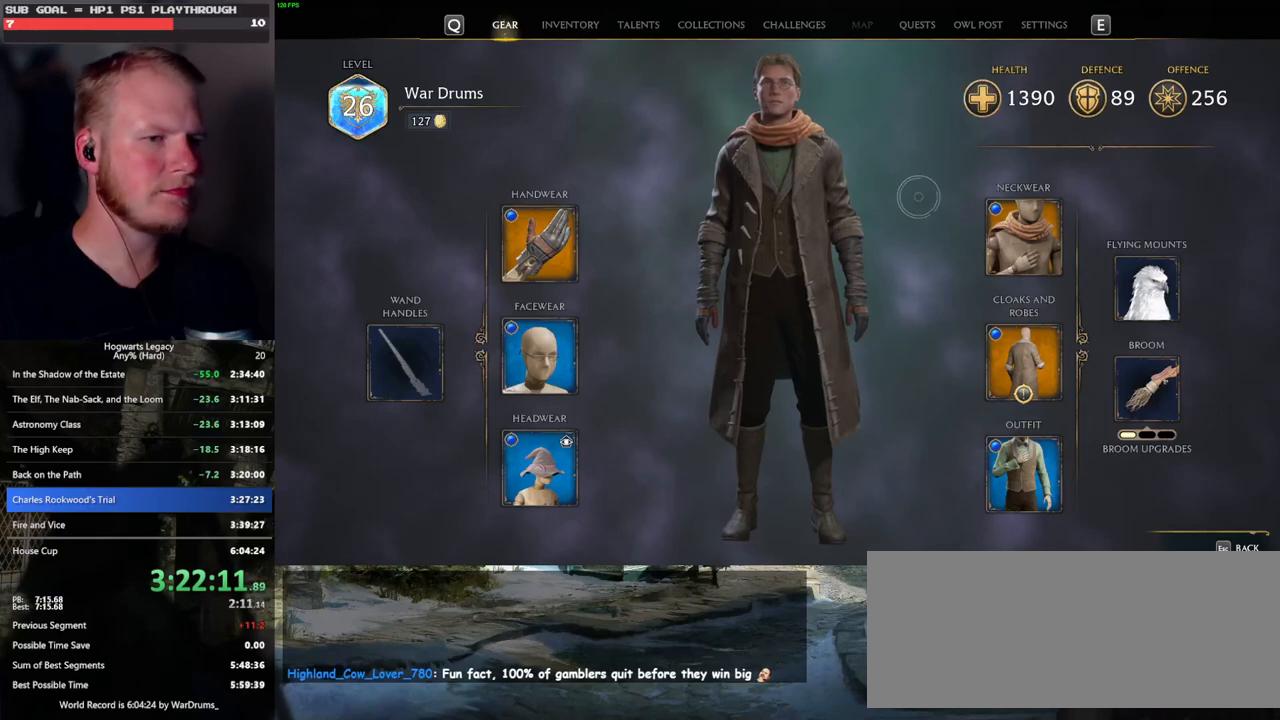
{"keys": [], "mouse": [], "events": []}
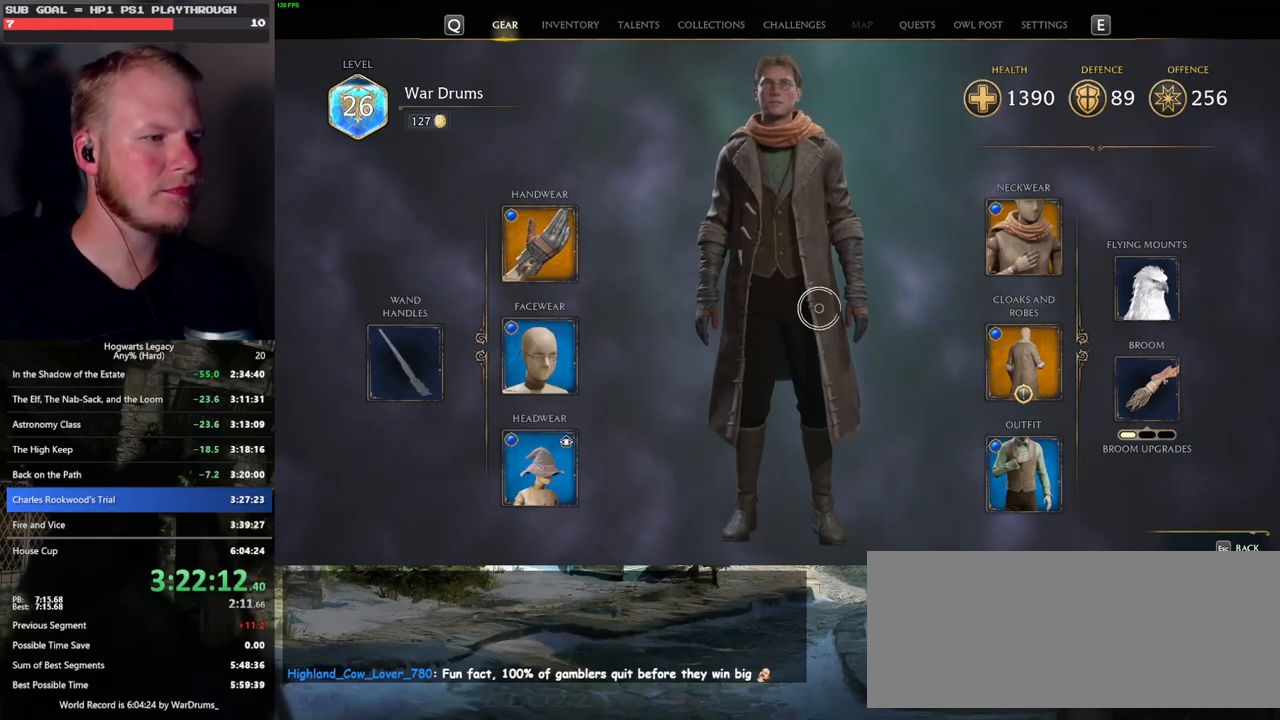
{"keys": [], "mouse": [], "events": [[200, "mouse_left", "down"], [300, "mouse_left", "up"]]}
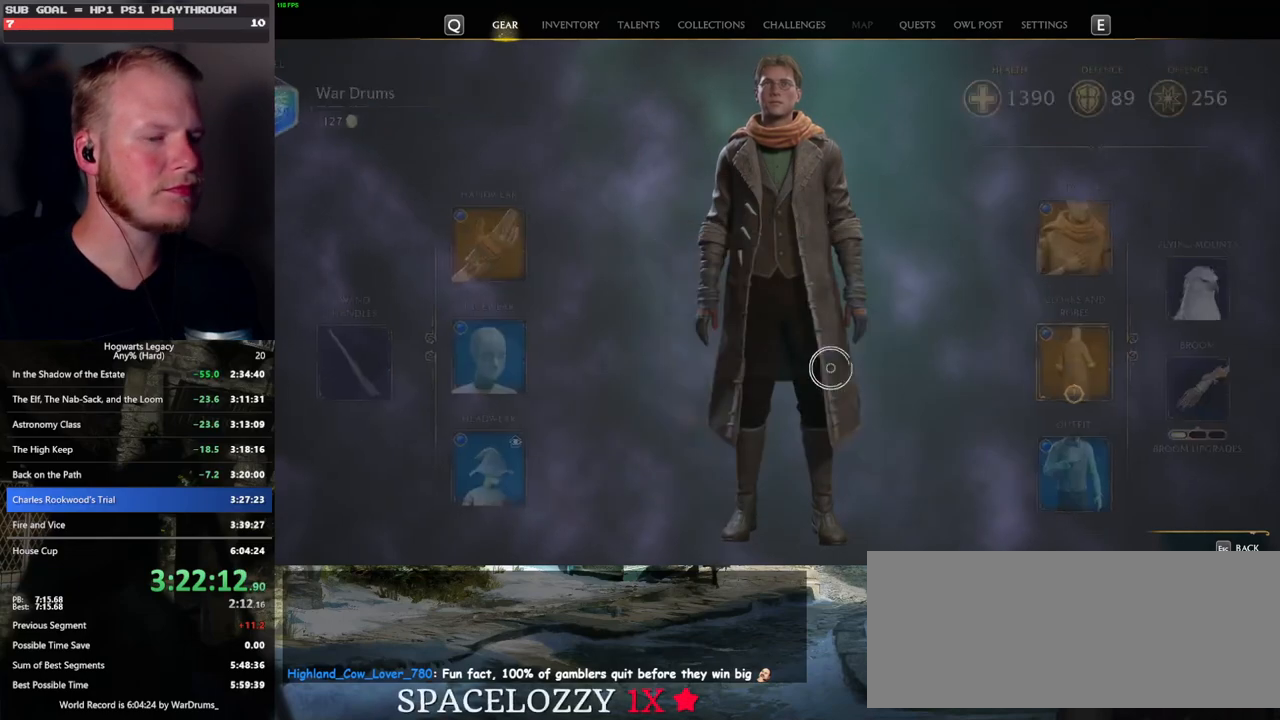
{"keys": [], "mouse": [], "events": []}
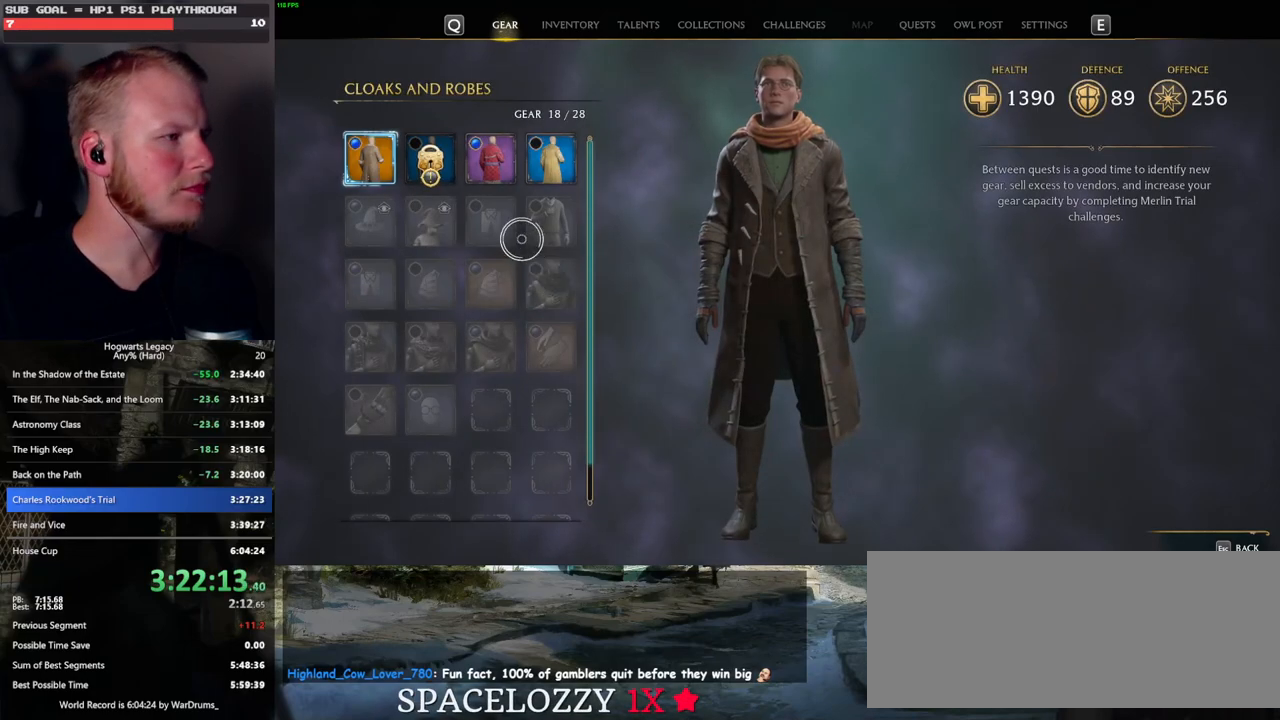
{"keys": [], "mouse": [], "events": []}
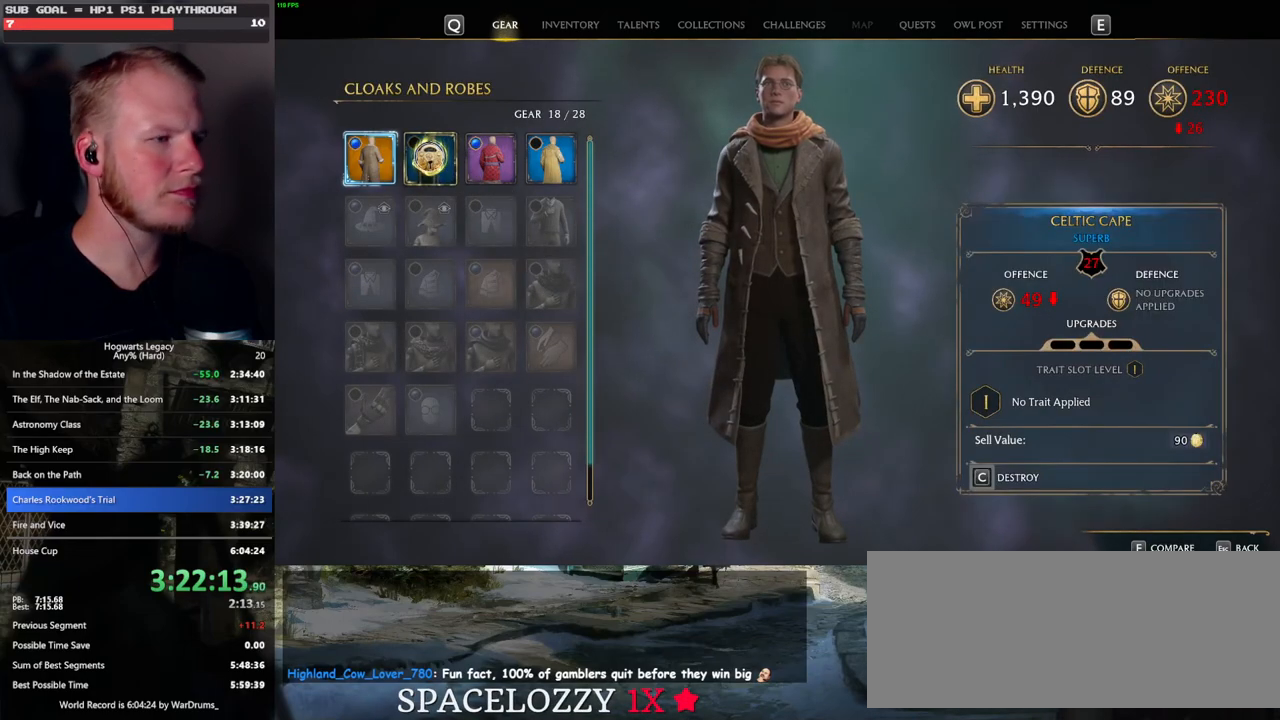
{"keys": [], "mouse": [], "events": []}
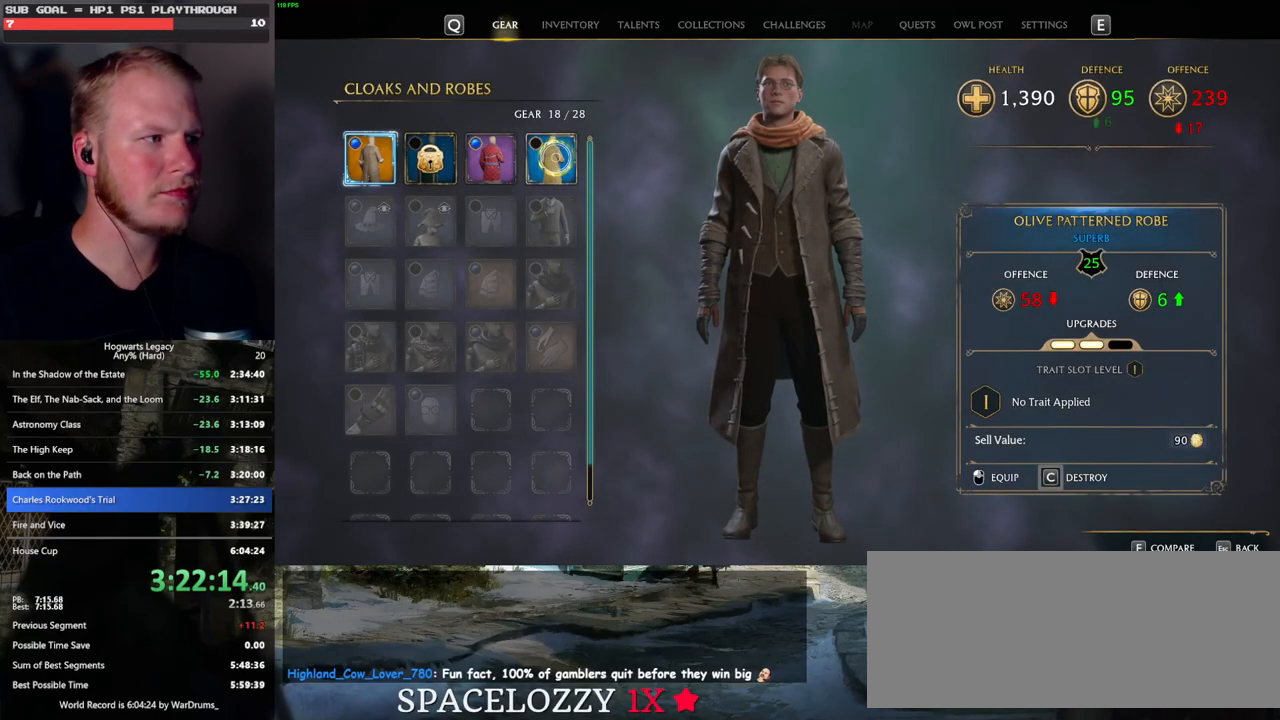
{"keys": [], "mouse": [], "events": []}
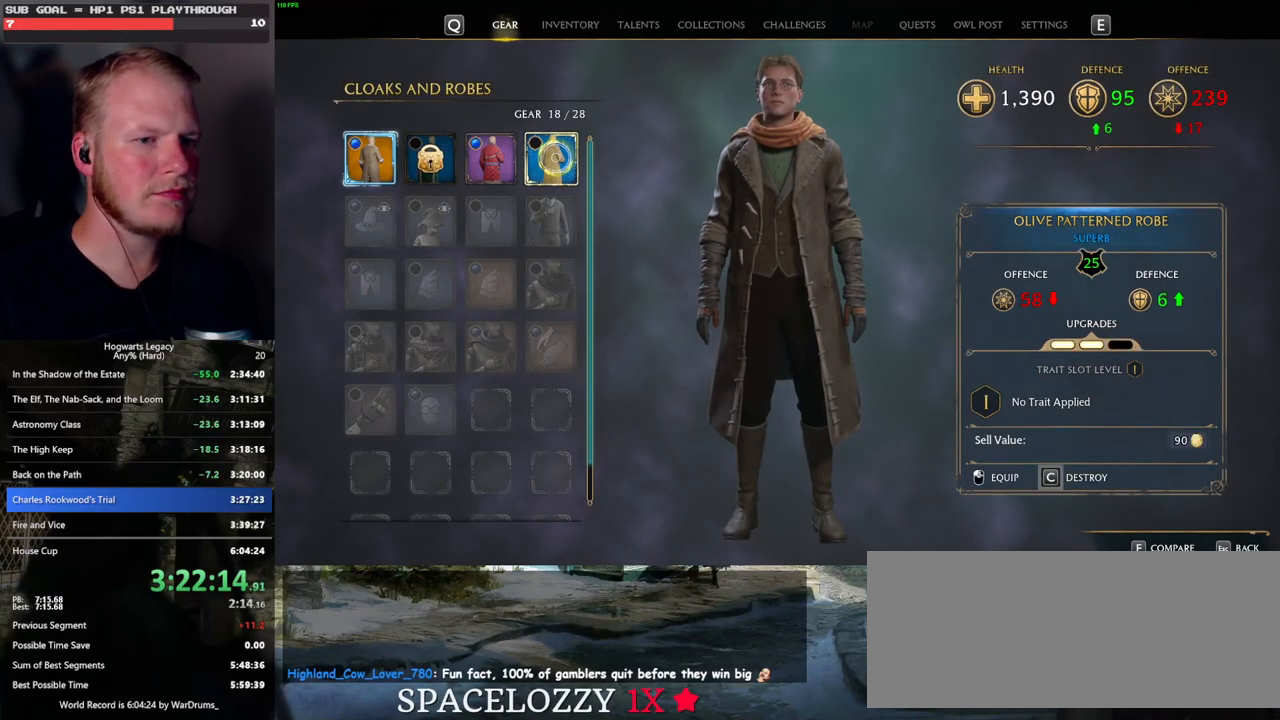
{"keys": ["c"], "mouse": [], "events": [[500, "c", "down"]]}
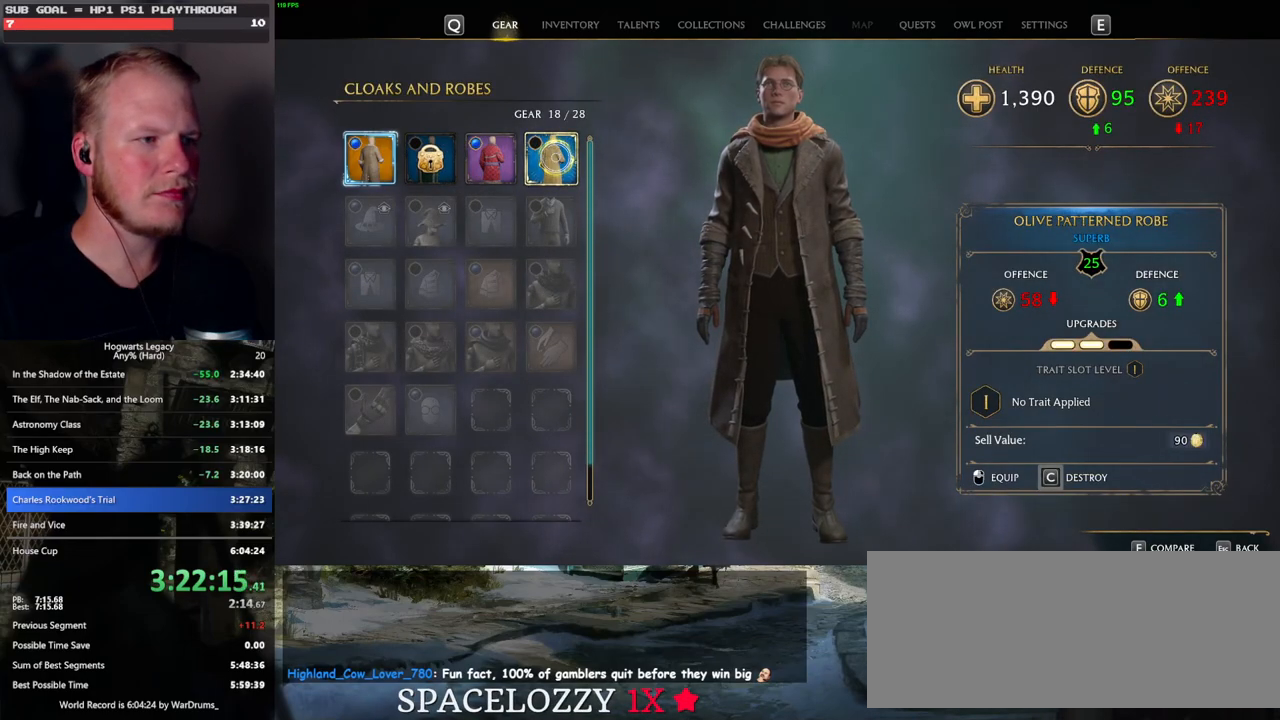
{"keys": ["c"], "mouse": [], "events": []}
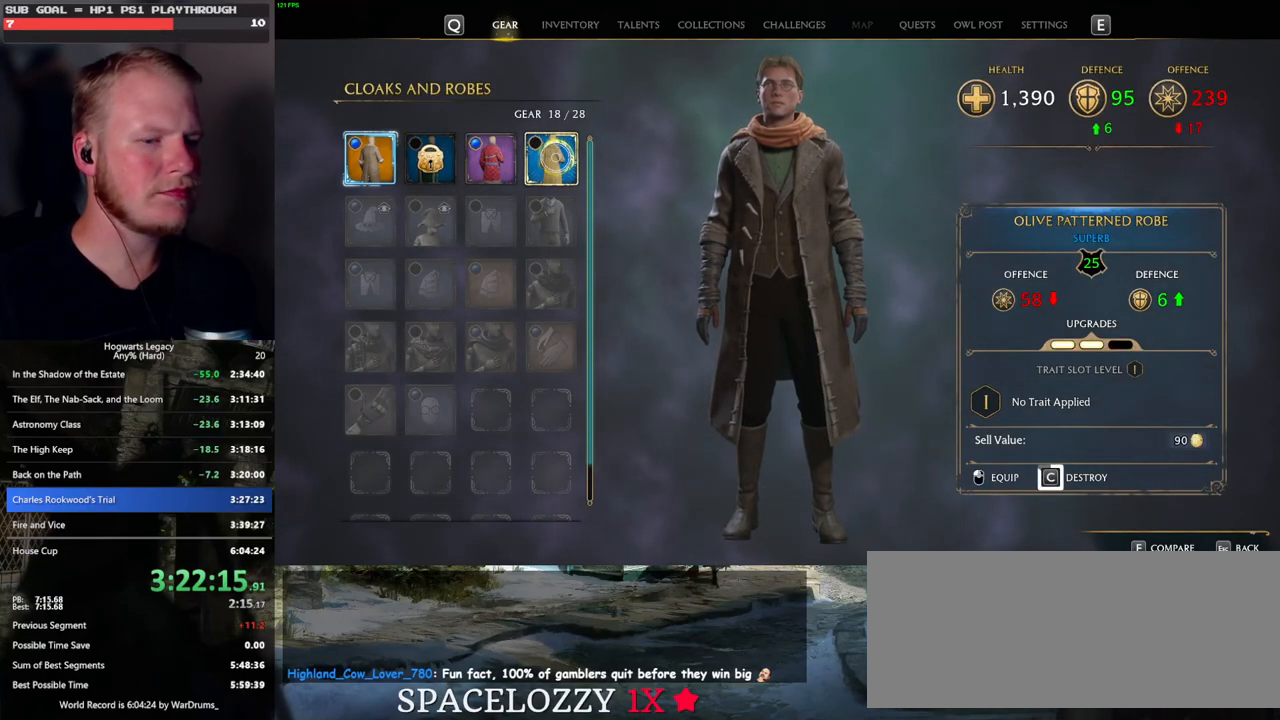
{"keys": ["c"], "mouse": [], "events": []}
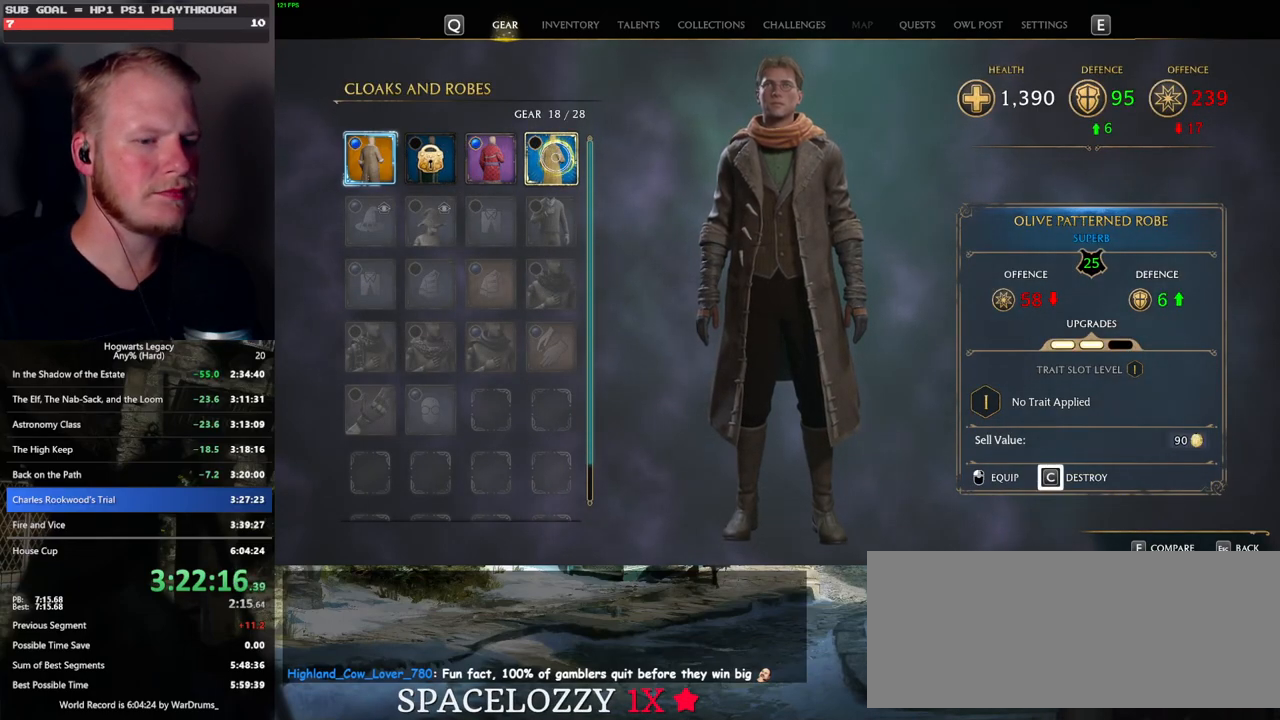
{"keys": [], "mouse": [], "events": [[200, "c", "up"], [200, "escape", "down"], [333, "escape", "up"]]}
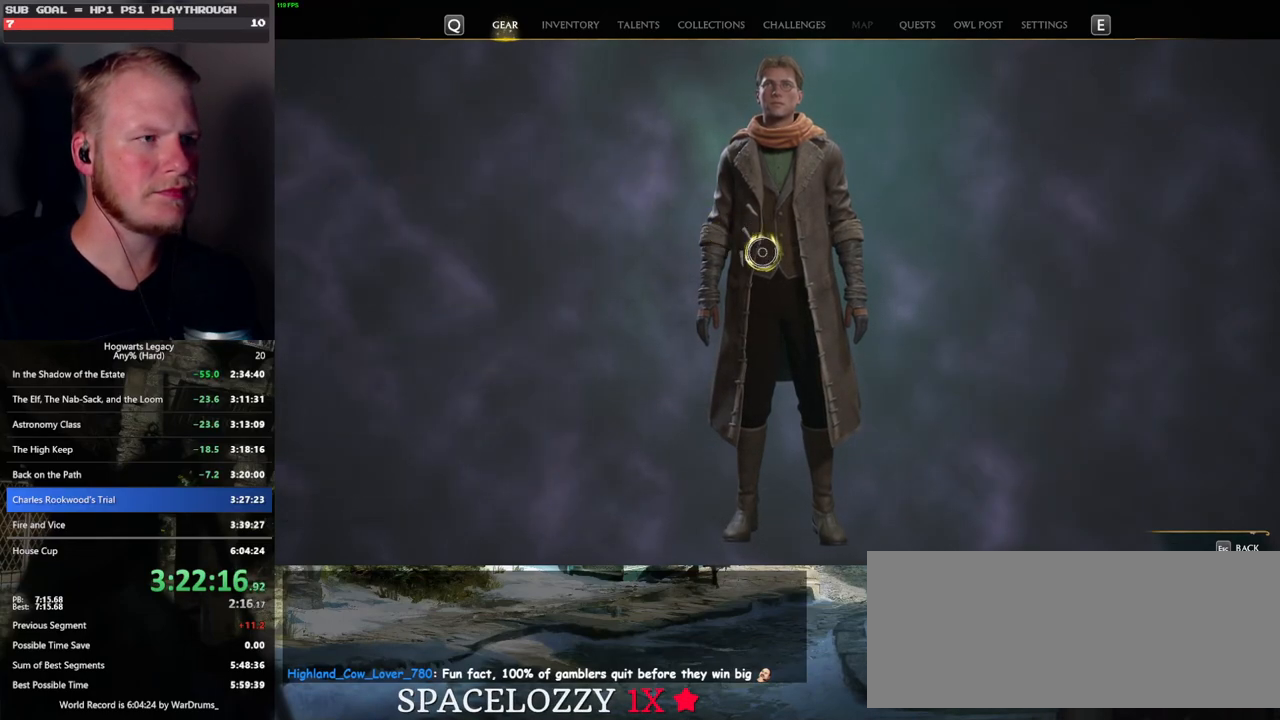
{"keys": [], "mouse": [], "events": []}
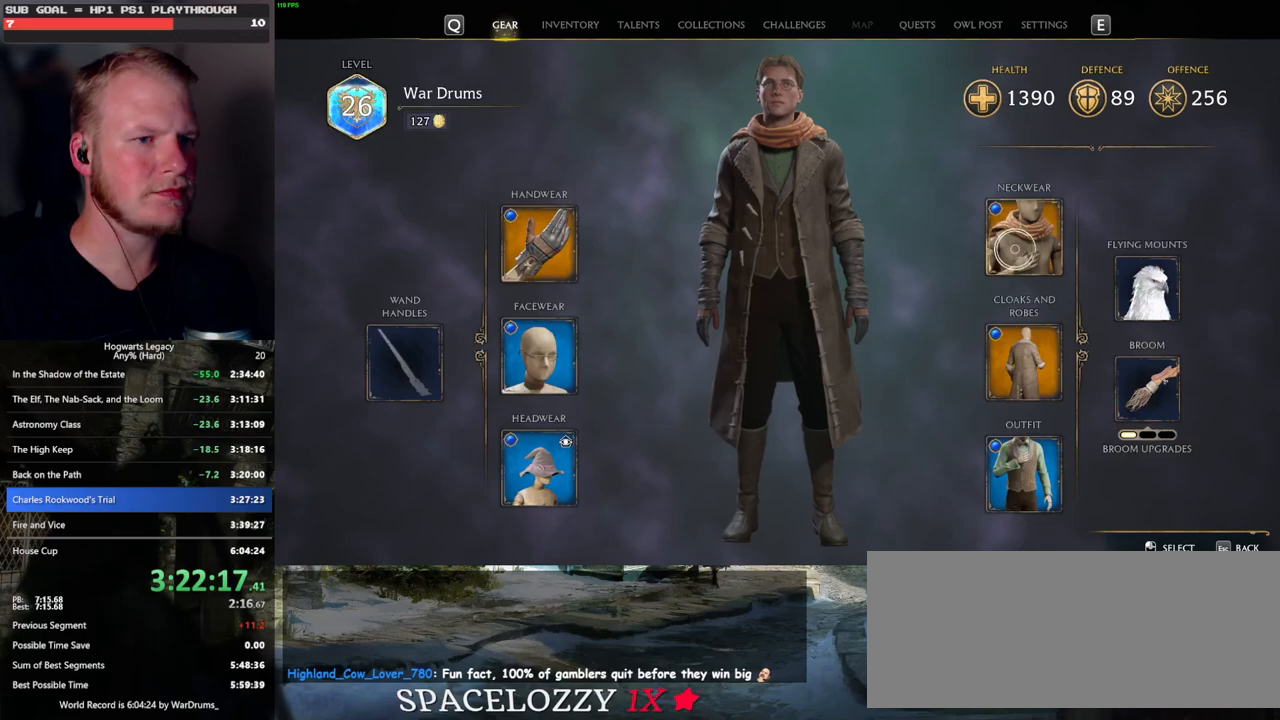
{"keys": [], "mouse": [], "events": [[50, "mouse_left", "down"], [133, "mouse_left", "up"]]}
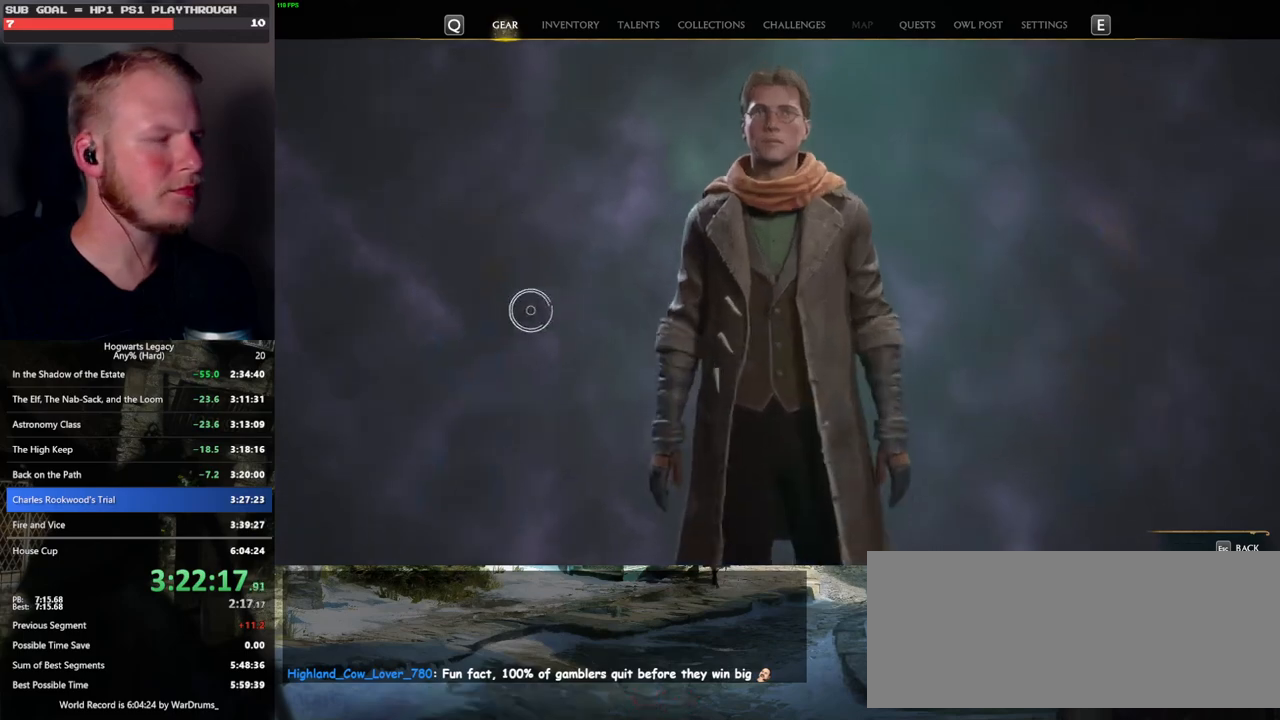
{"keys": [], "mouse": [], "events": []}
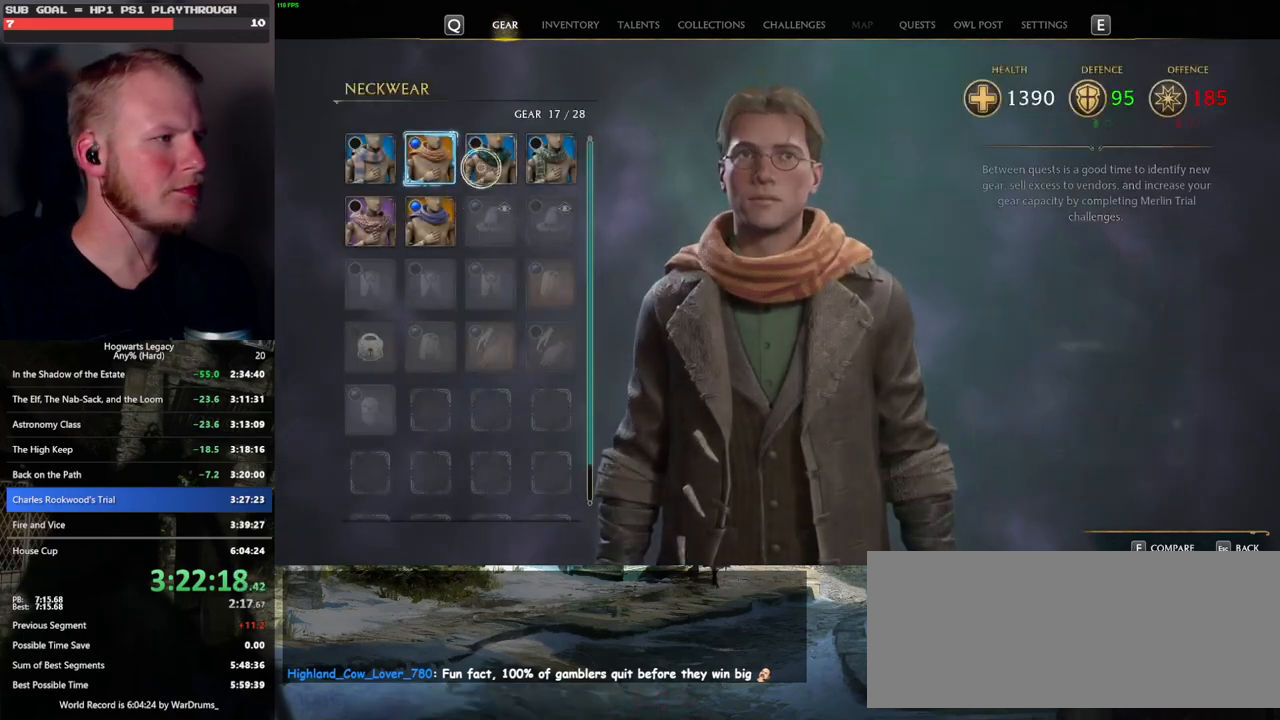
{"keys": ["c"], "mouse": [], "events": [[467, "c", "down"]]}